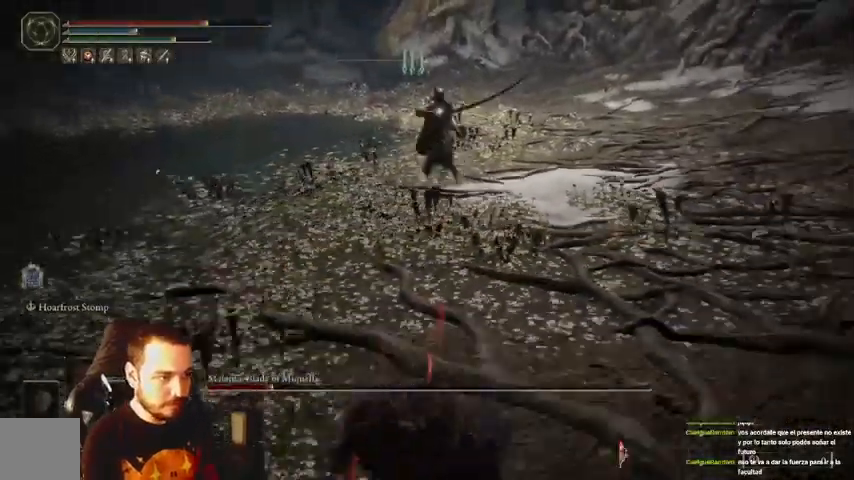
Gameplay with a controller (Xbox layout); each line is a JSON object with the inputs held at the frame after it. "events" lists button and stick changes between this image and that frame as [ms after this image, input, new state], when the widget could be followed in between.
{"buttons": ["B"], "left_stick": "down", "right_stick": "center", "events": []}
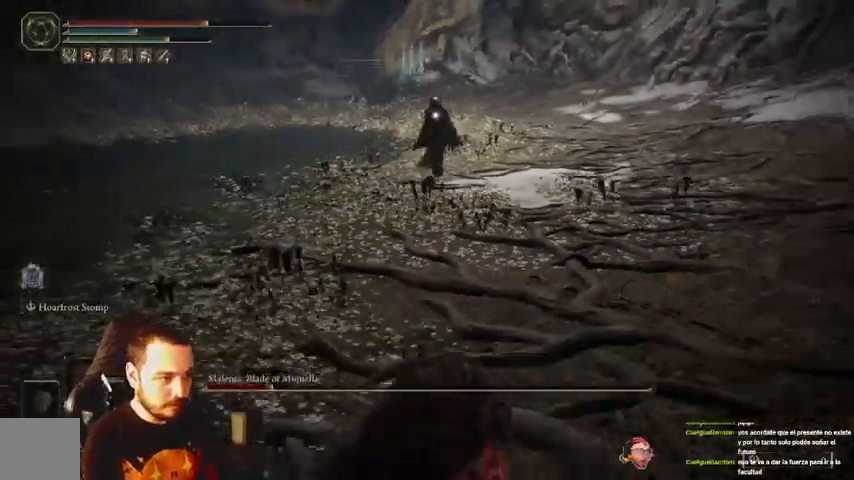
{"buttons": ["B"], "left_stick": "down", "right_stick": "center", "events": []}
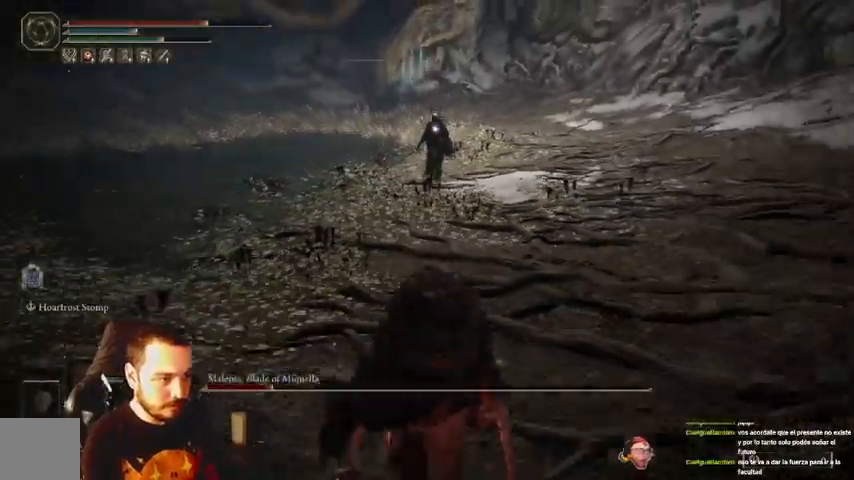
{"buttons": ["A", "B"], "left_stick": "down-left", "right_stick": "center", "events": [[333, "left_stick", "down-left"], [500, "A", "down"]]}
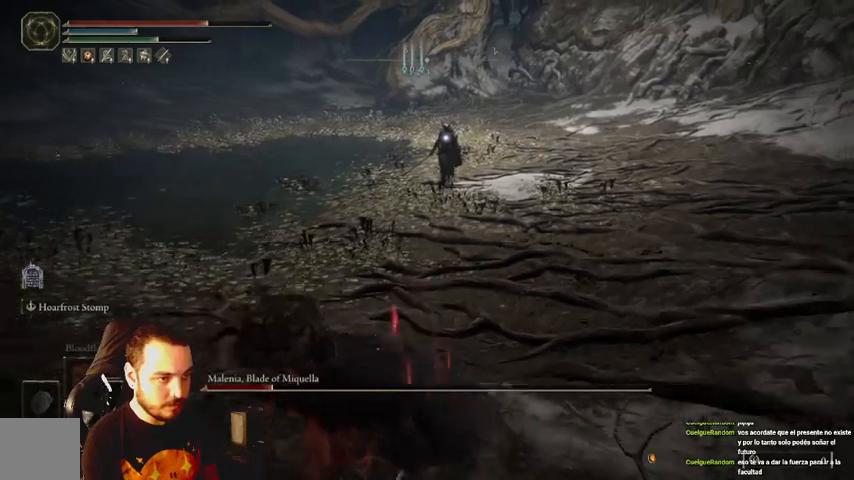
{"buttons": [], "left_stick": "down-left", "right_stick": "center", "events": [[100, "A", "up"], [200, "B", "up"]]}
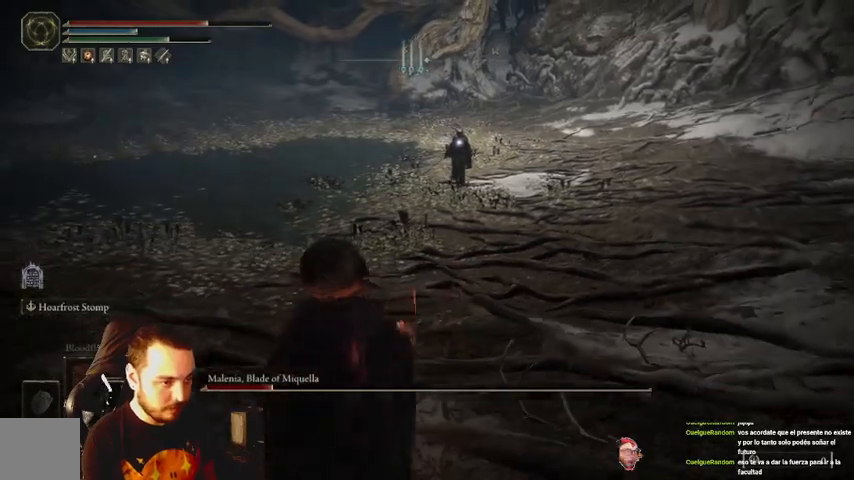
{"buttons": [], "left_stick": "left", "right_stick": "center", "events": [[400, "left_stick", "left"]]}
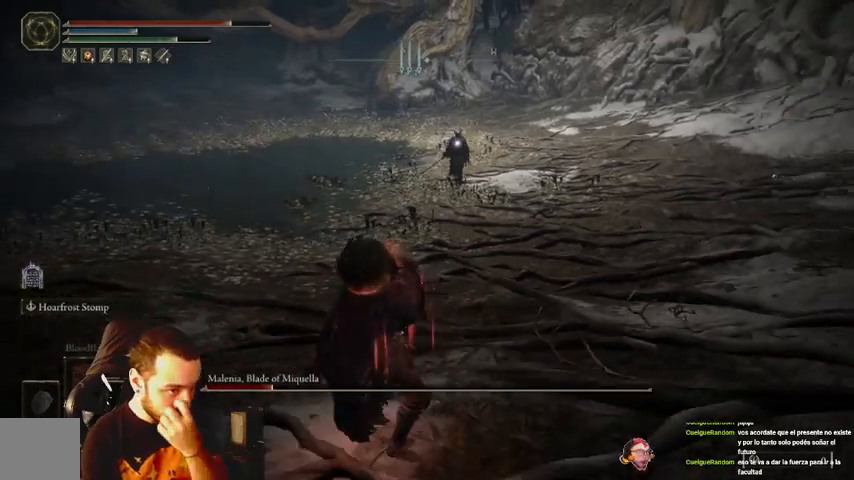
{"buttons": [], "left_stick": "up-left", "right_stick": "center", "events": [[67, "left_stick", "up-left"]]}
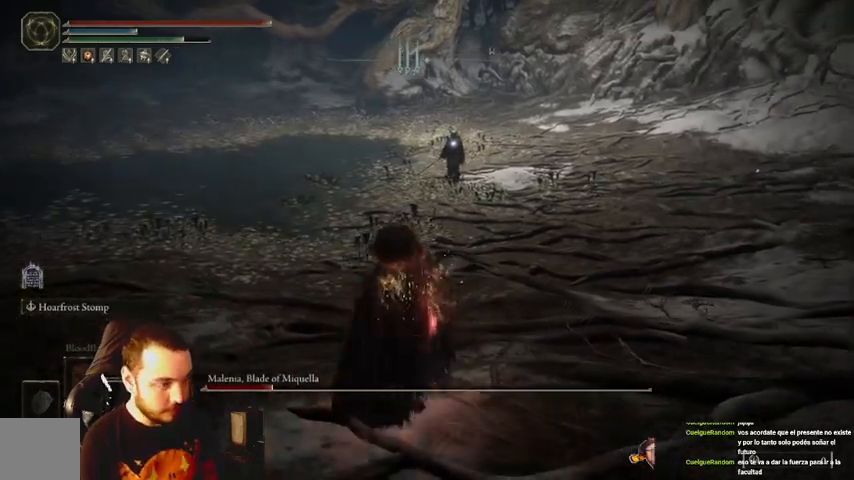
{"buttons": ["B"], "left_stick": "up-left", "right_stick": "center", "events": [[300, "B", "down"]]}
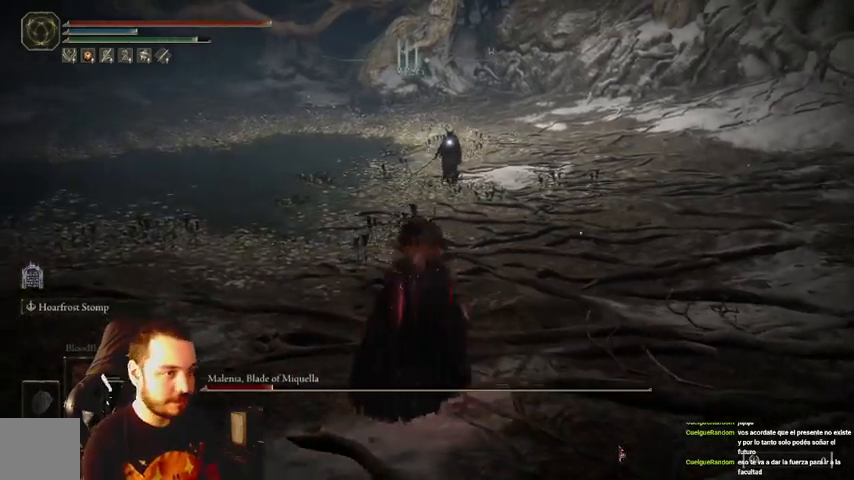
{"buttons": ["B"], "left_stick": "up-left", "right_stick": "center", "events": []}
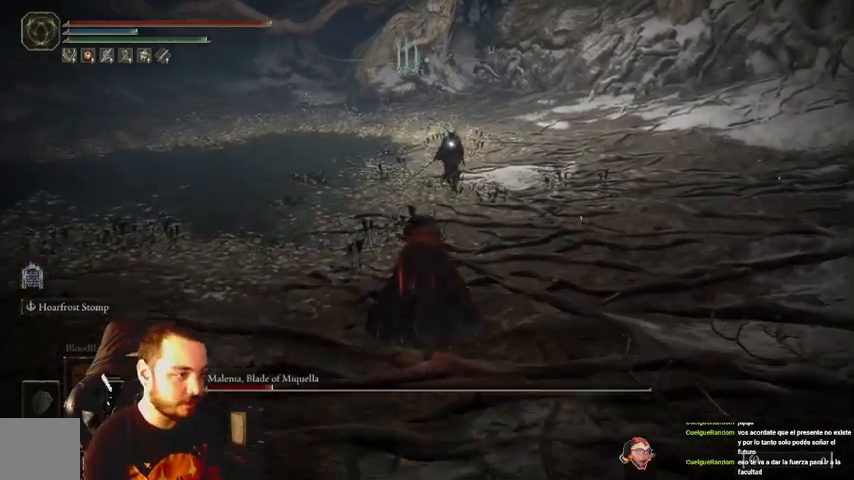
{"buttons": ["B"], "left_stick": "up-left", "right_stick": "center", "events": []}
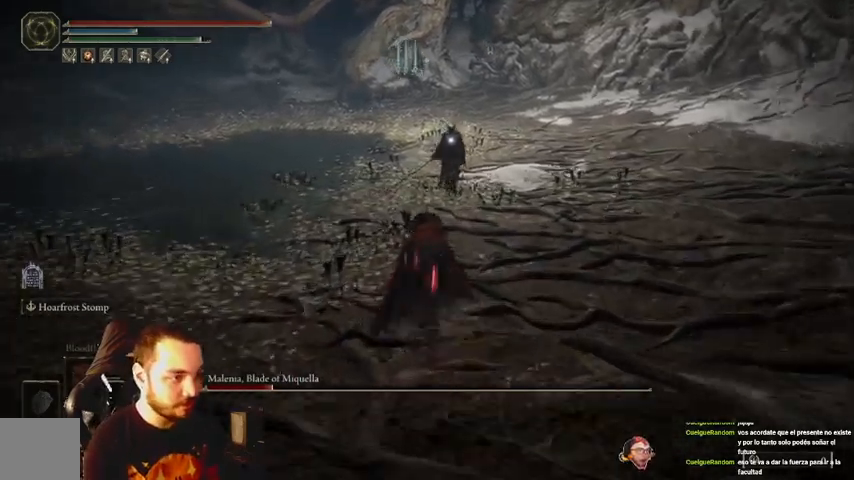
{"buttons": [], "left_stick": "up-left", "right_stick": "center", "events": [[300, "B", "up"]]}
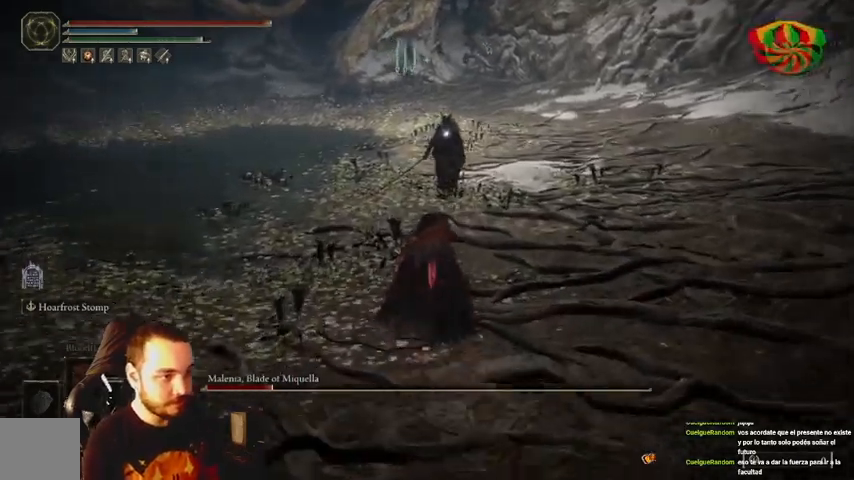
{"buttons": [], "left_stick": "up", "right_stick": "center", "events": [[267, "left_stick", "up"]]}
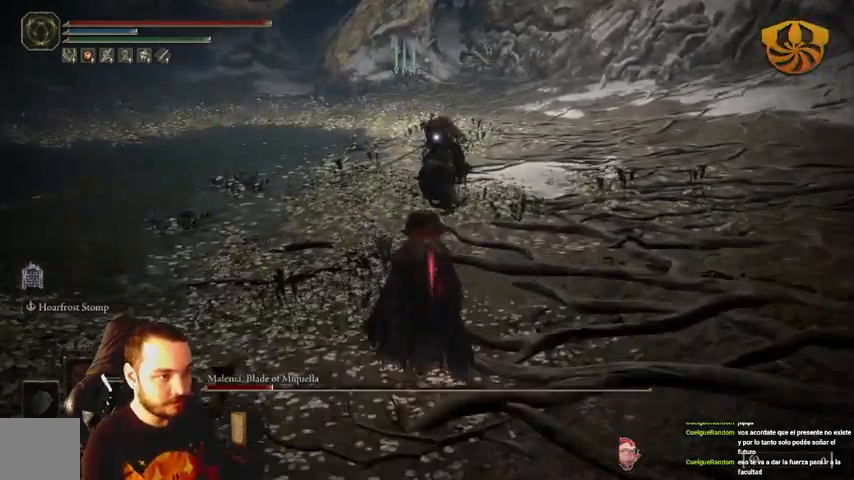
{"buttons": [], "left_stick": "up", "right_stick": "center", "events": []}
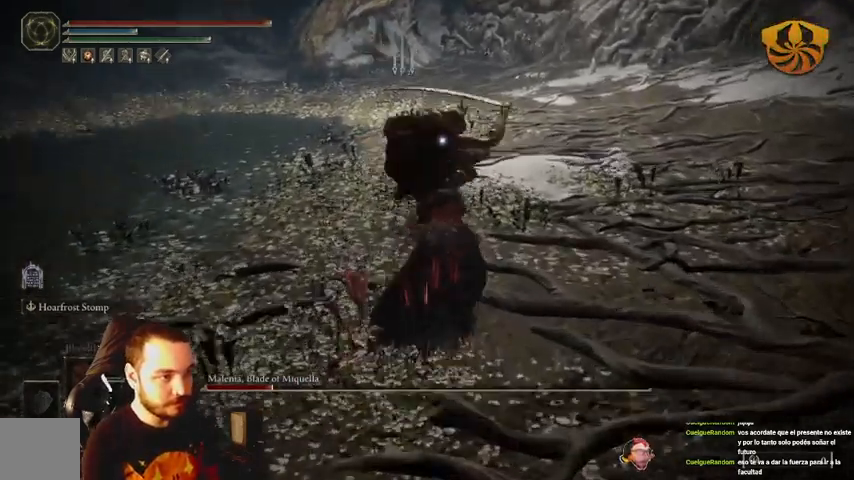
{"buttons": [], "left_stick": "up", "right_stick": "center", "events": [[167, "B", "down"], [300, "B", "up"]]}
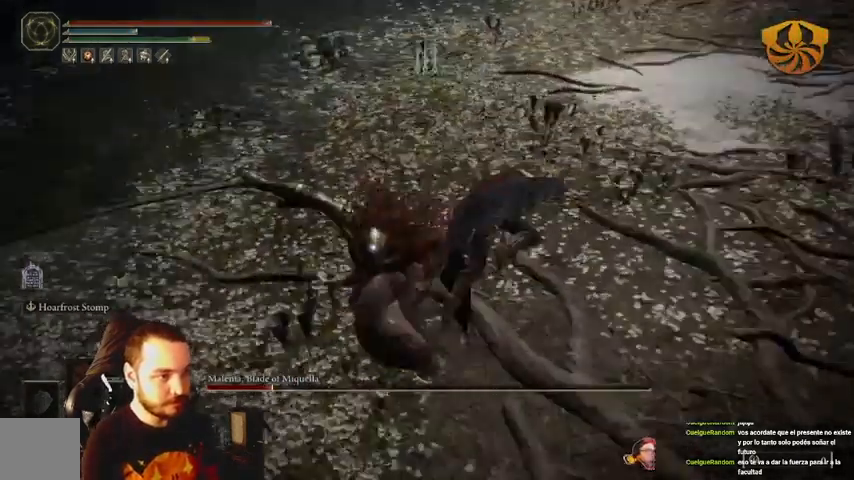
{"buttons": [], "left_stick": "up", "right_stick": "center", "events": []}
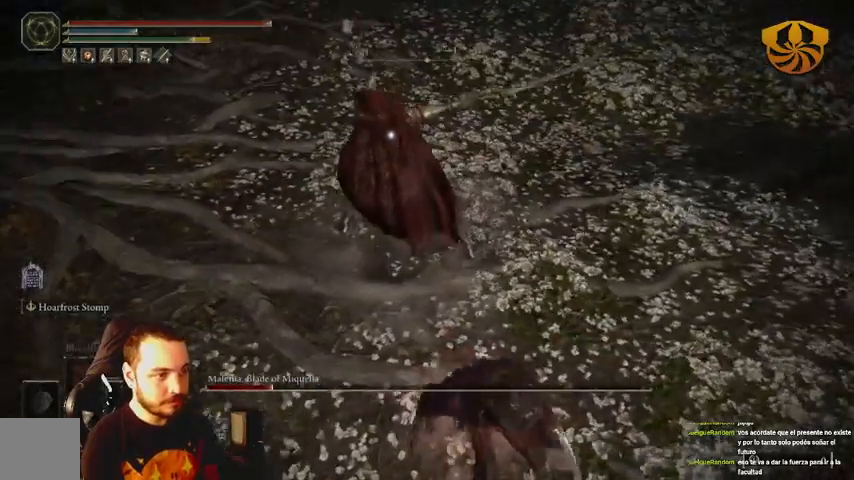
{"buttons": ["R1"], "left_stick": "up", "right_stick": "center", "events": [[300, "R1", "down"], [433, "R1", "up"], [500, "R1", "down"]]}
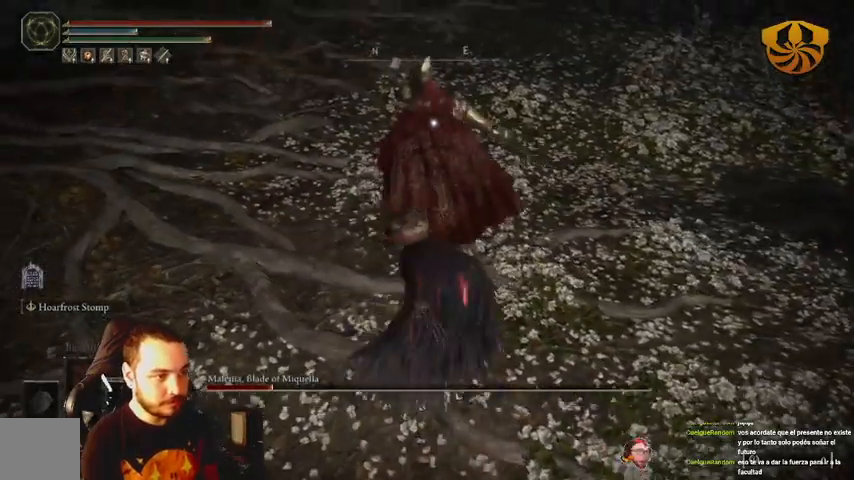
{"buttons": ["R1"], "left_stick": "up", "right_stick": "center", "events": [[100, "R1", "up"], [167, "R1", "down"], [267, "R1", "up"], [333, "R1", "down"], [400, "R1", "up"], [500, "R1", "down"]]}
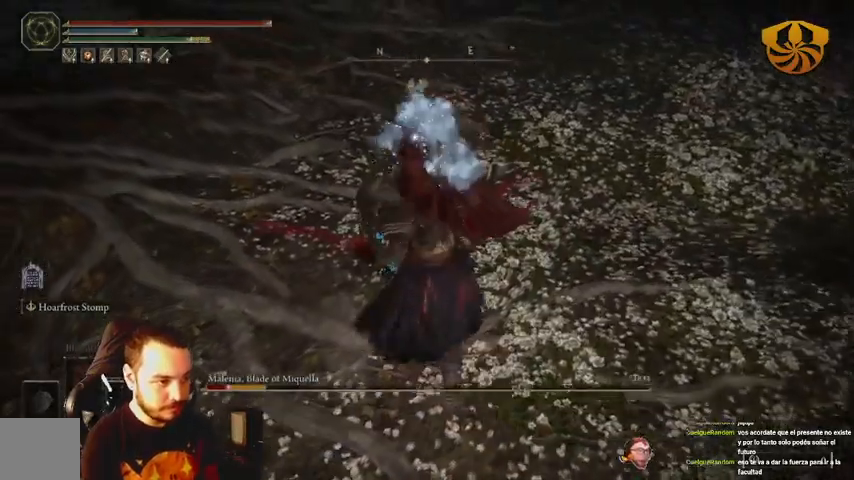
{"buttons": ["R1"], "left_stick": "up", "right_stick": "center", "events": [[100, "R1", "up"], [167, "R1", "down"], [233, "R1", "up"], [333, "R1", "down"], [467, "R1", "up"], [500, "R1", "down"]]}
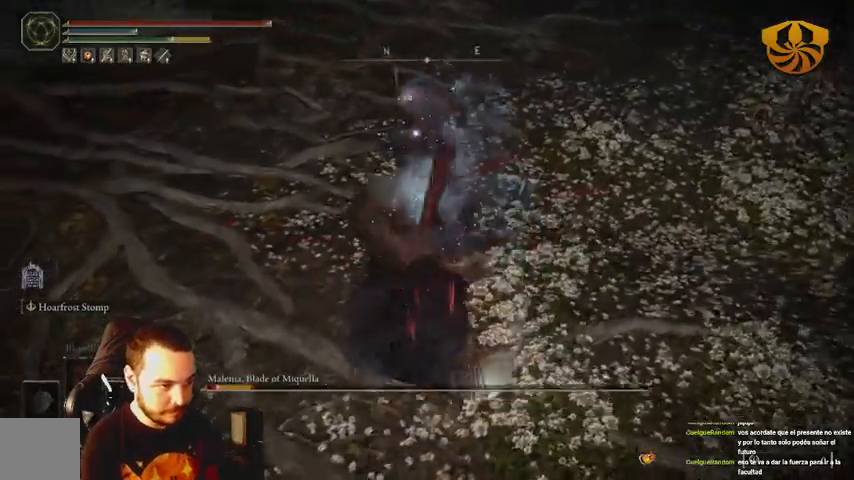
{"buttons": [], "left_stick": "up", "right_stick": "center", "events": [[133, "R1", "up"], [200, "R1", "down"], [300, "R1", "up"]]}
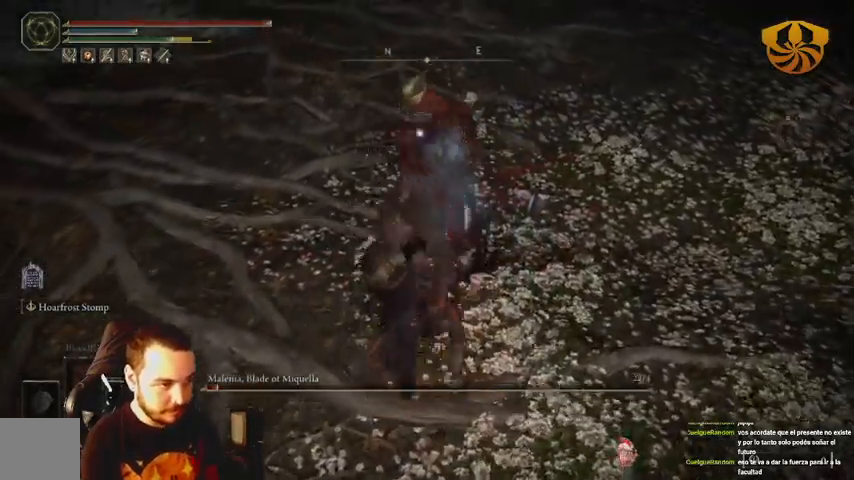
{"buttons": [], "left_stick": "center", "right_stick": "center", "events": [[333, "left_stick", "center"]]}